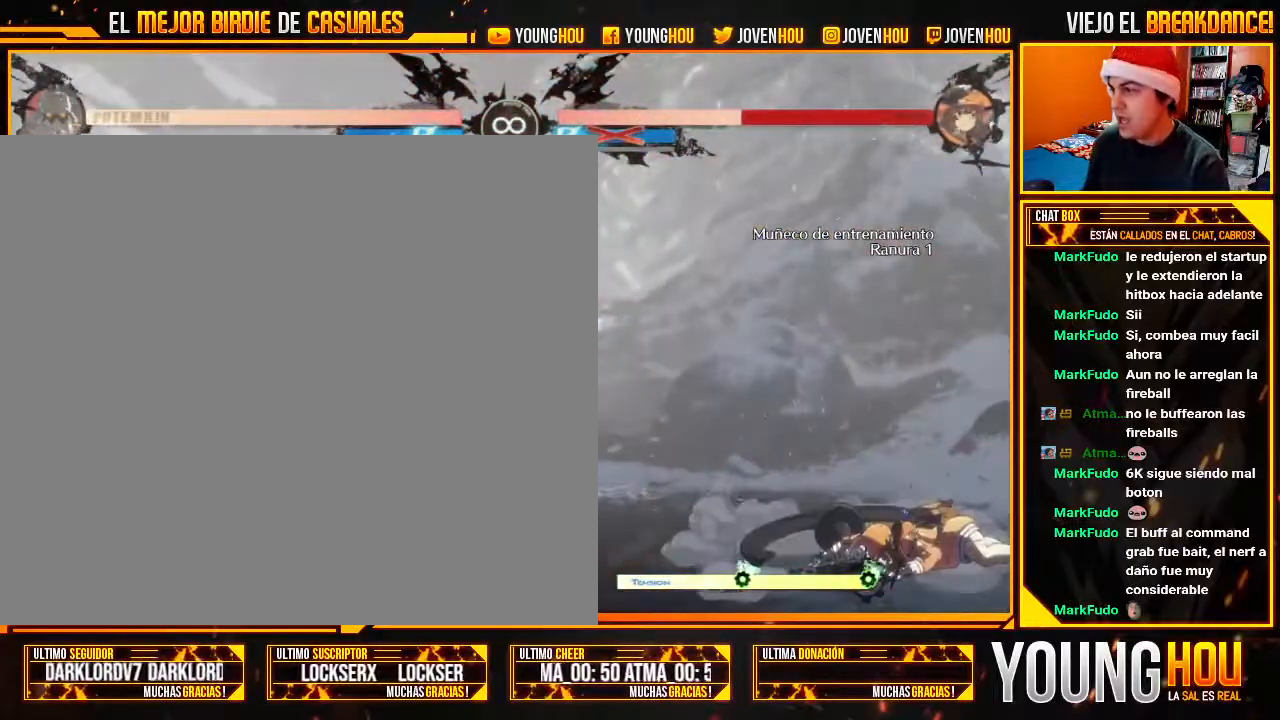
Gameplay with a controller (arcade stick); each line is a JSON object with the inputs held at the frame after it. "events" lists button and stick changes between this image and that frame as [ms after this image, input, new state], when the widget could be followed in between. Not read: L3 R3.
{"buttons": [], "left_stick": "center", "events": []}
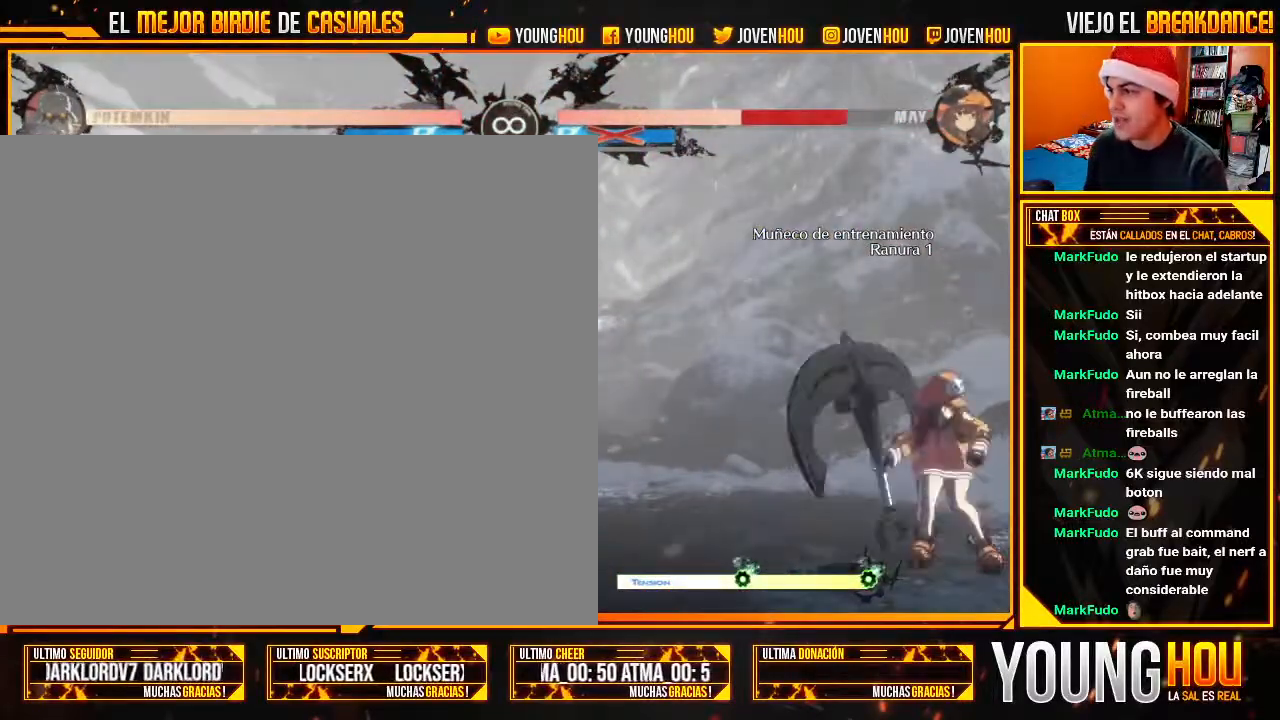
{"buttons": [], "left_stick": "center", "events": []}
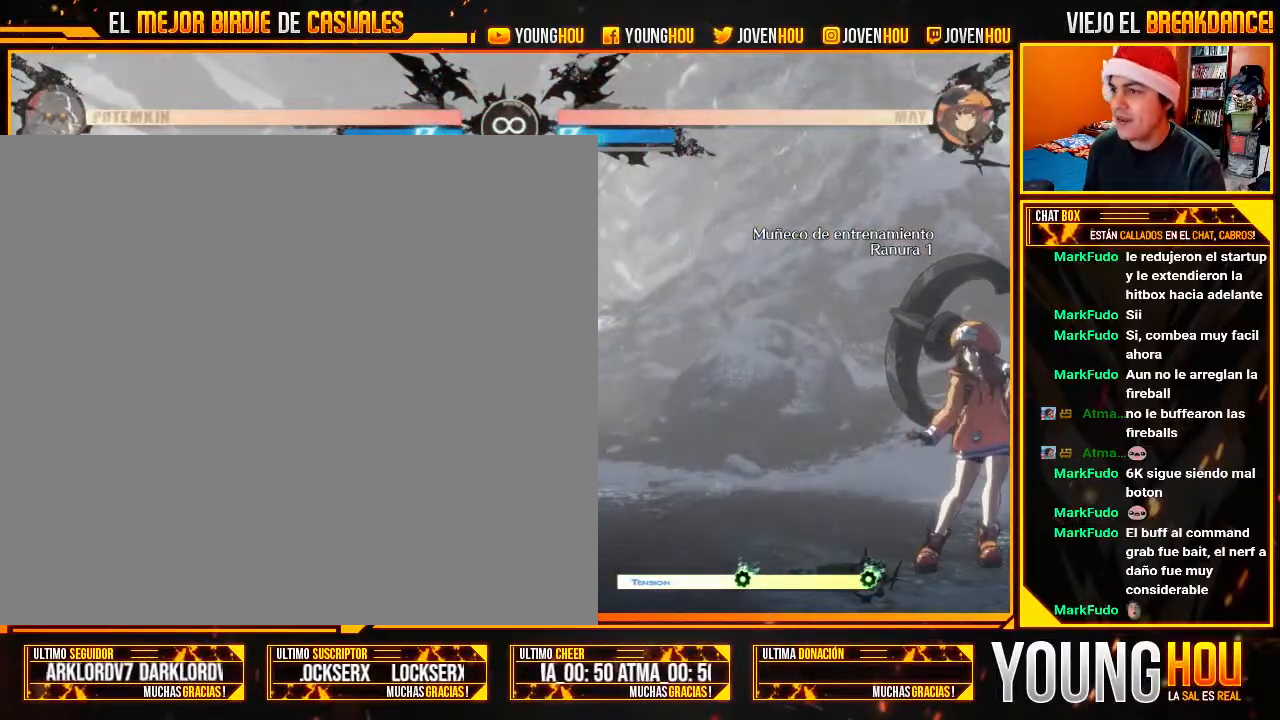
{"buttons": [], "left_stick": "center", "events": []}
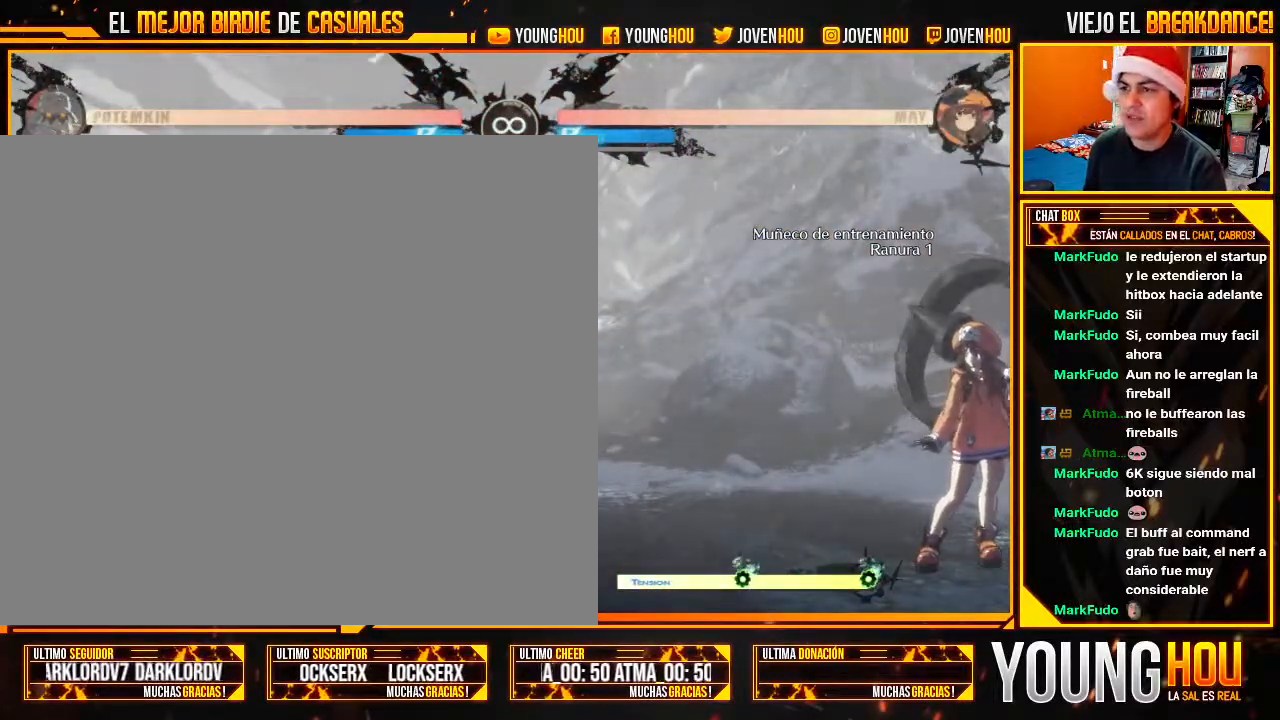
{"buttons": [], "left_stick": "center", "events": []}
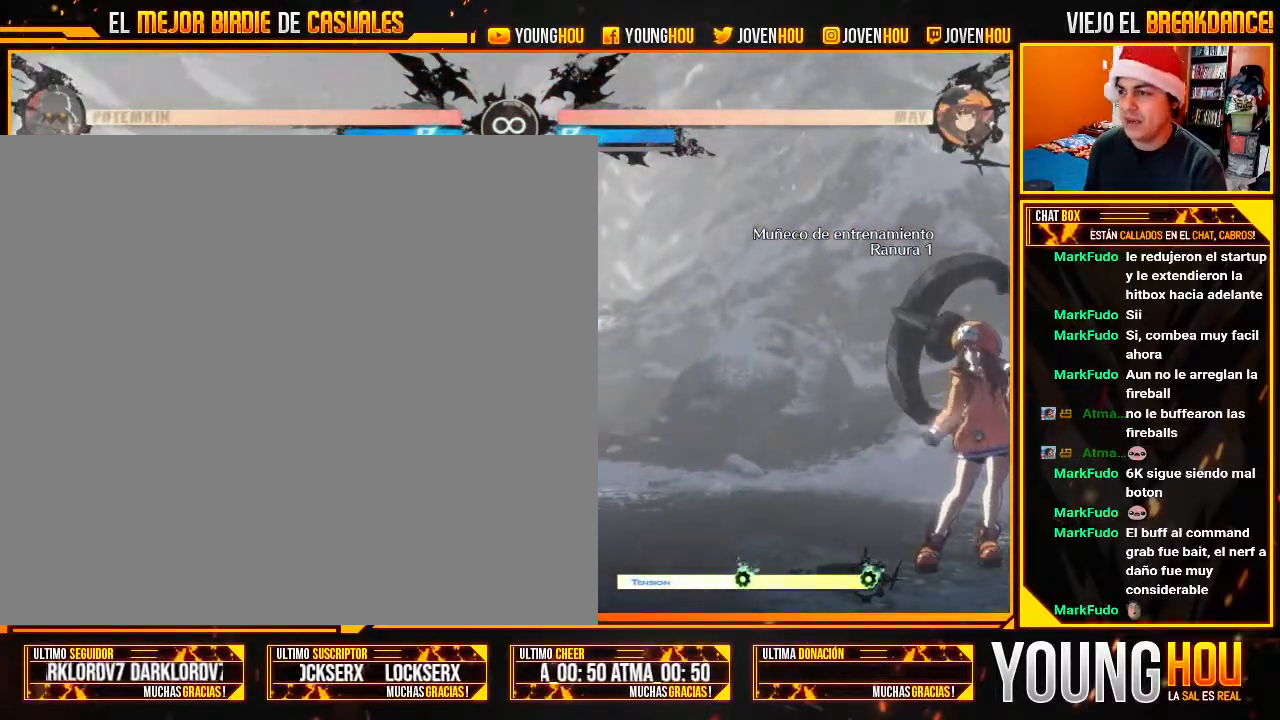
{"buttons": [], "left_stick": "center", "events": []}
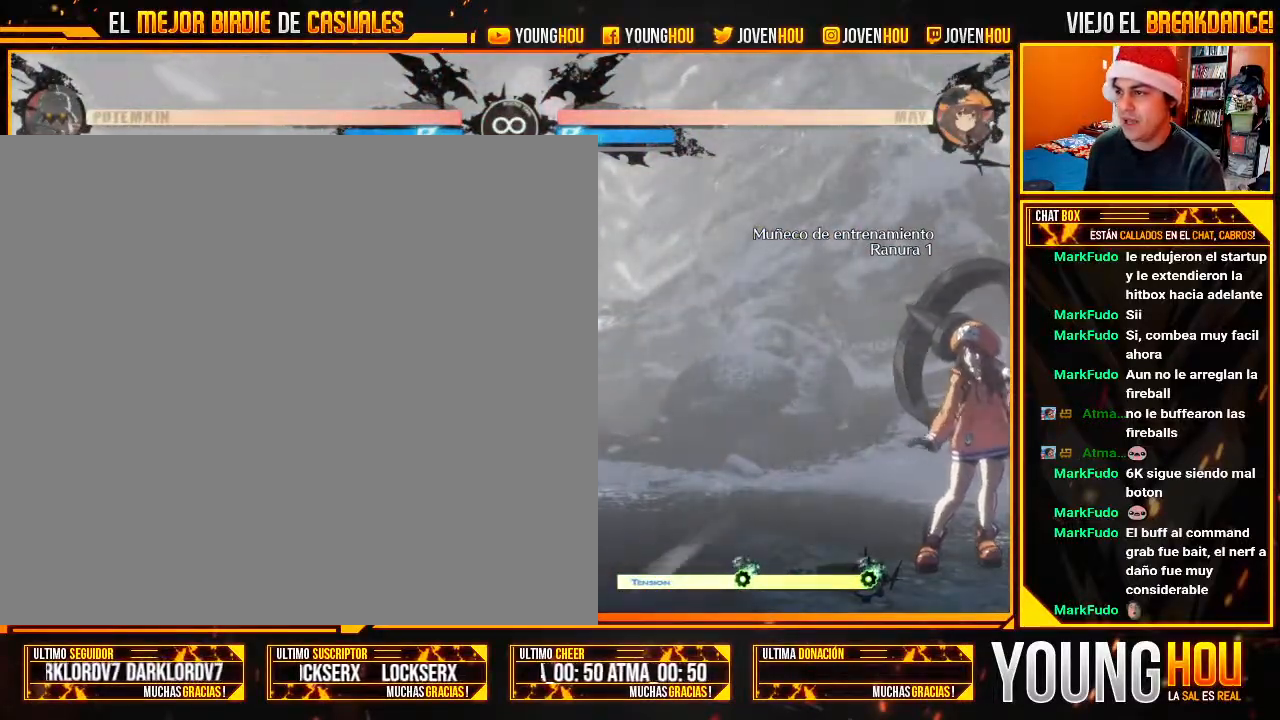
{"buttons": [], "left_stick": "center", "events": []}
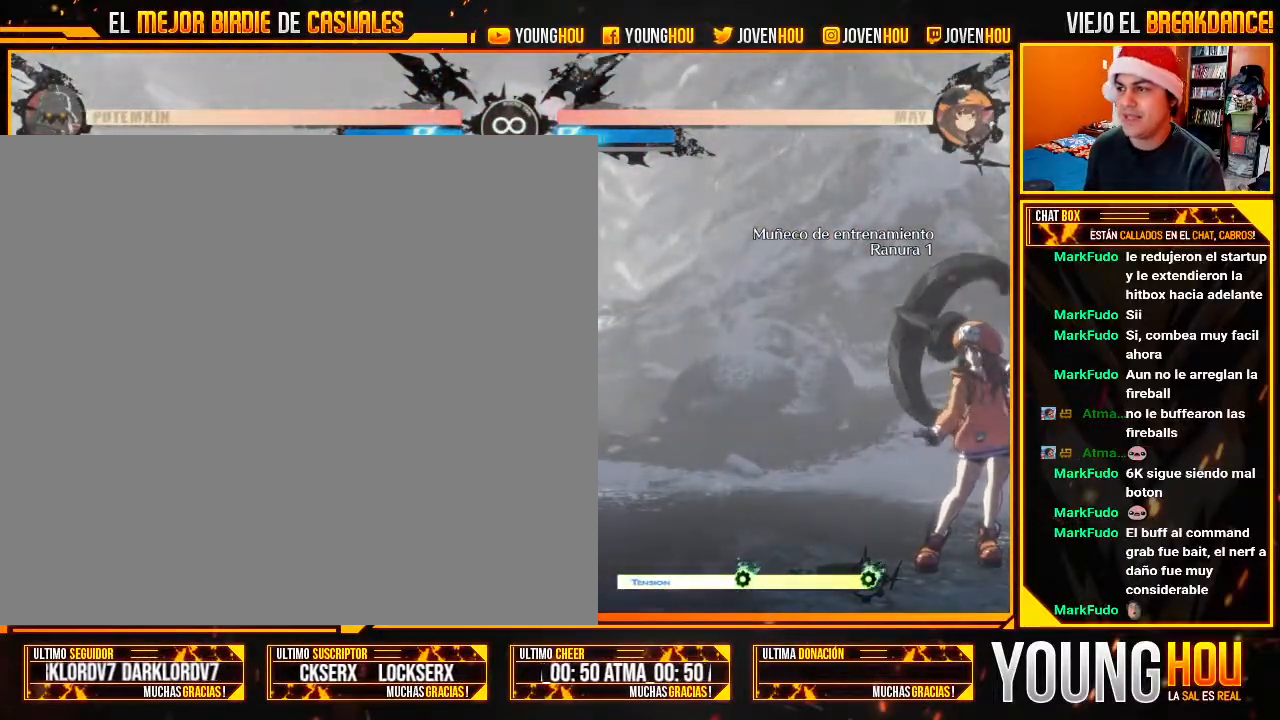
{"buttons": [], "left_stick": "center", "events": []}
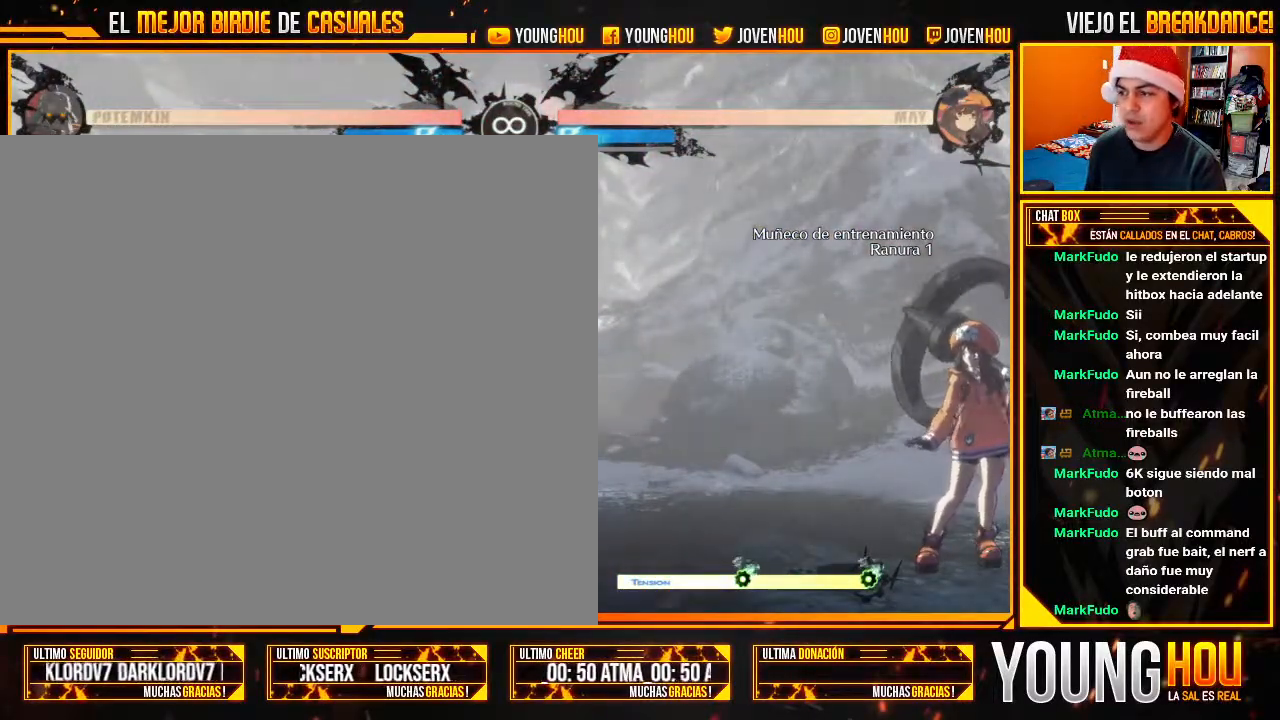
{"buttons": [], "left_stick": "center", "events": []}
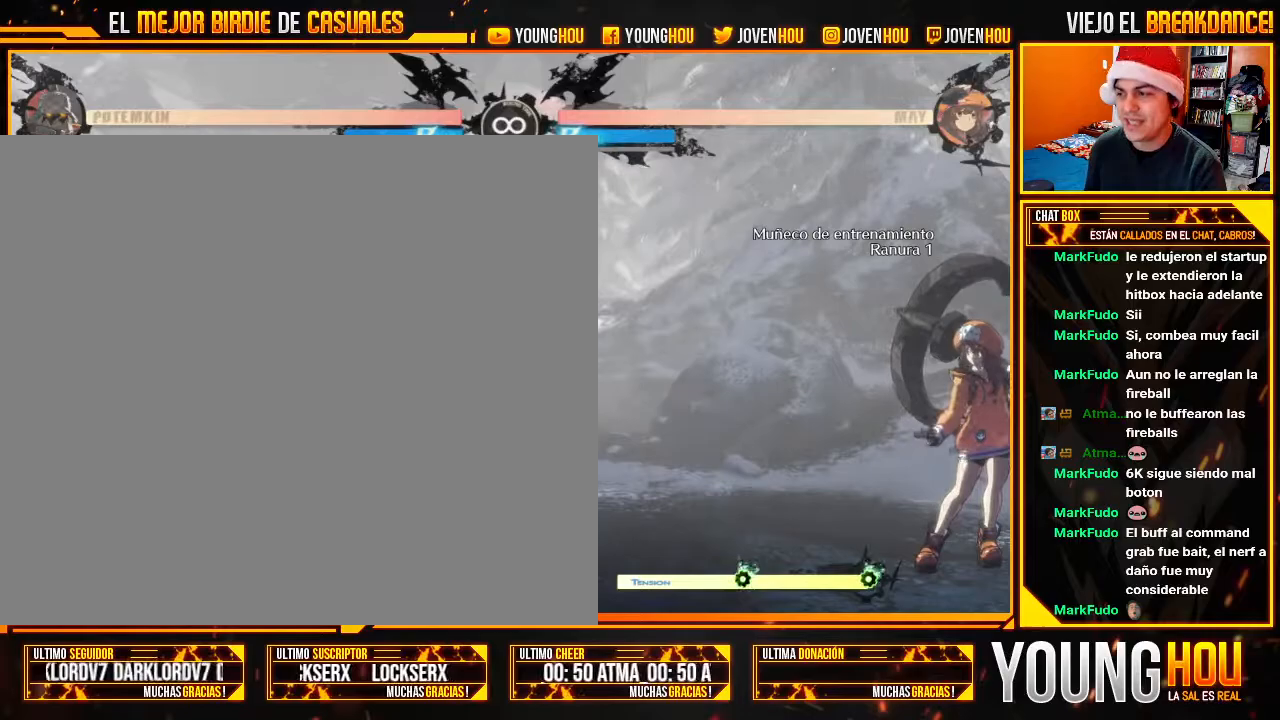
{"buttons": [], "left_stick": "center", "events": []}
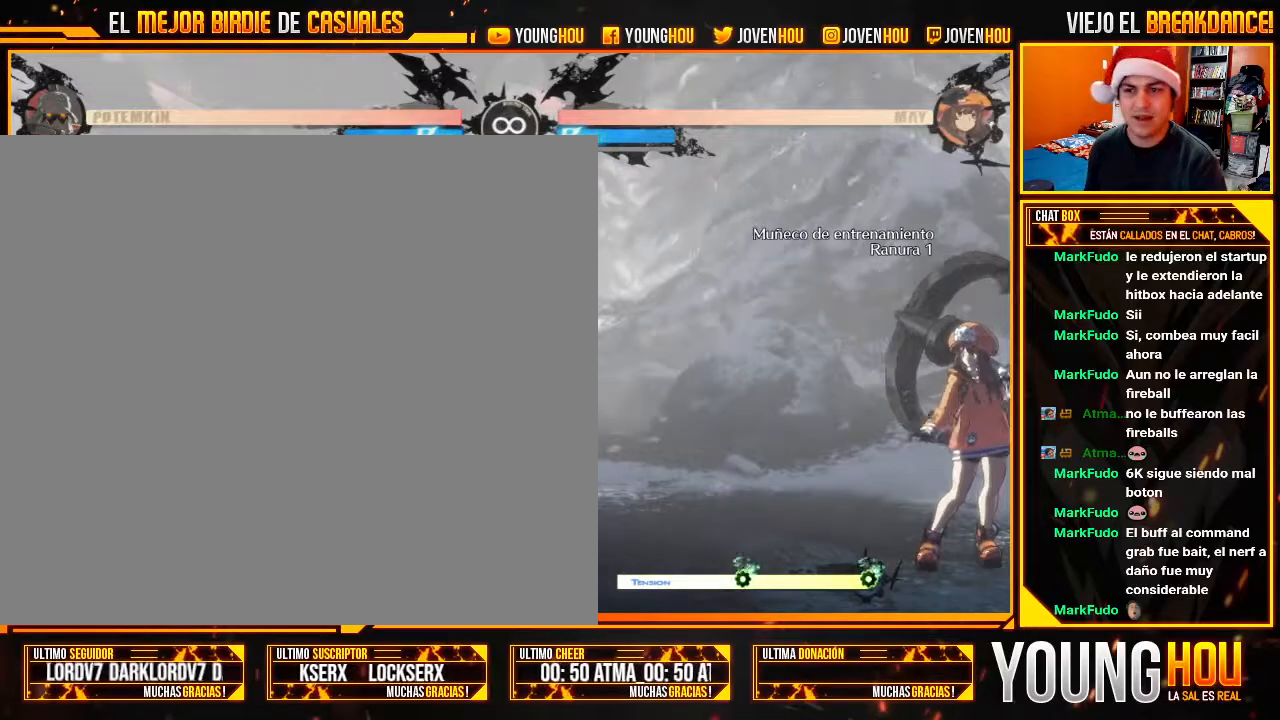
{"buttons": [], "left_stick": "center", "events": []}
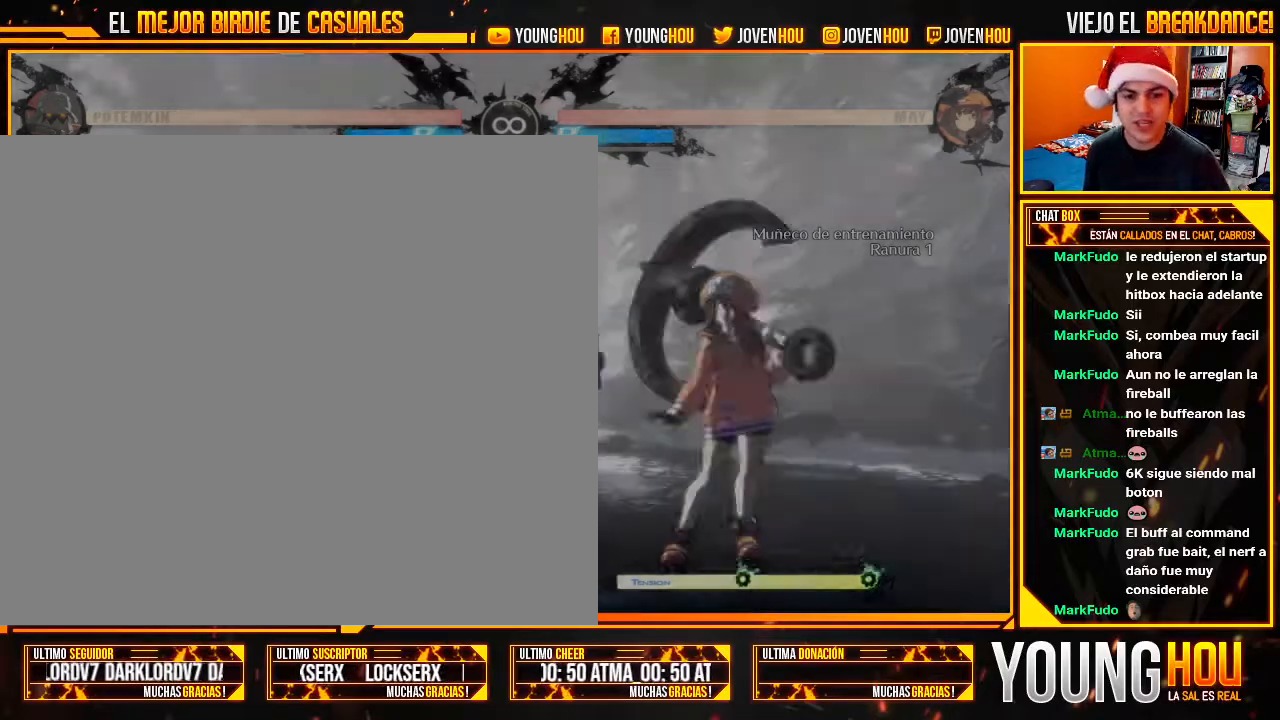
{"buttons": ["L2"], "left_stick": "center", "events": [[286, "L2", "down"], [411, "L2", "up"], [446, "L2", "down"]]}
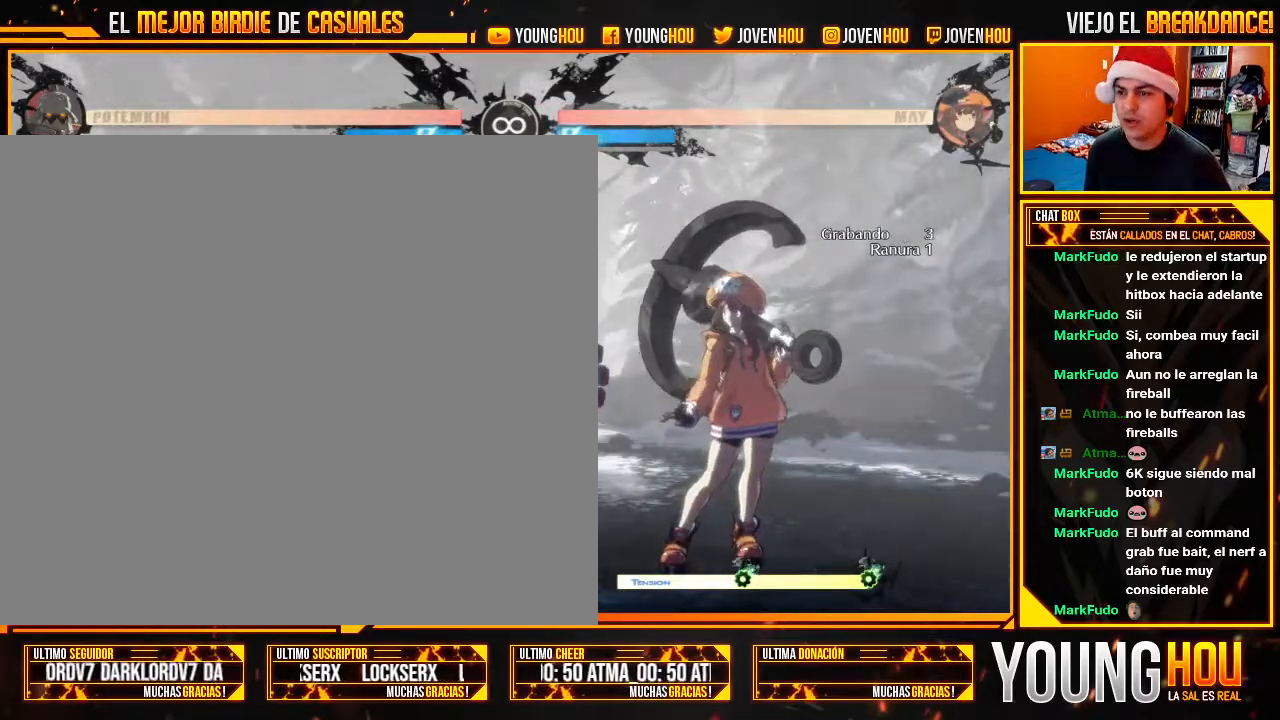
{"buttons": ["TRIANGLE"], "left_stick": "down", "events": [[125, "L2", "up"], [161, "left_stick", "down"], [304, "TRIANGLE", "down"]]}
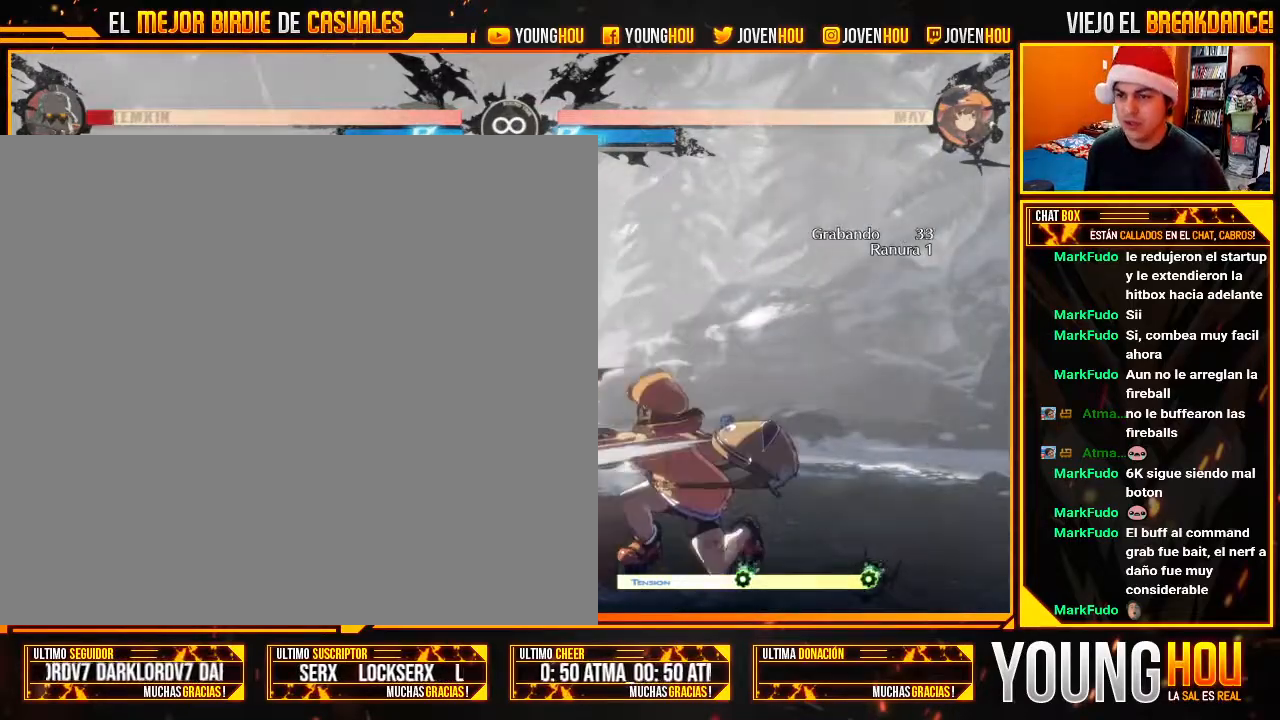
{"buttons": [], "left_stick": "center", "events": [[143, "TRIANGLE", "up"], [339, "left_stick", "center"]]}
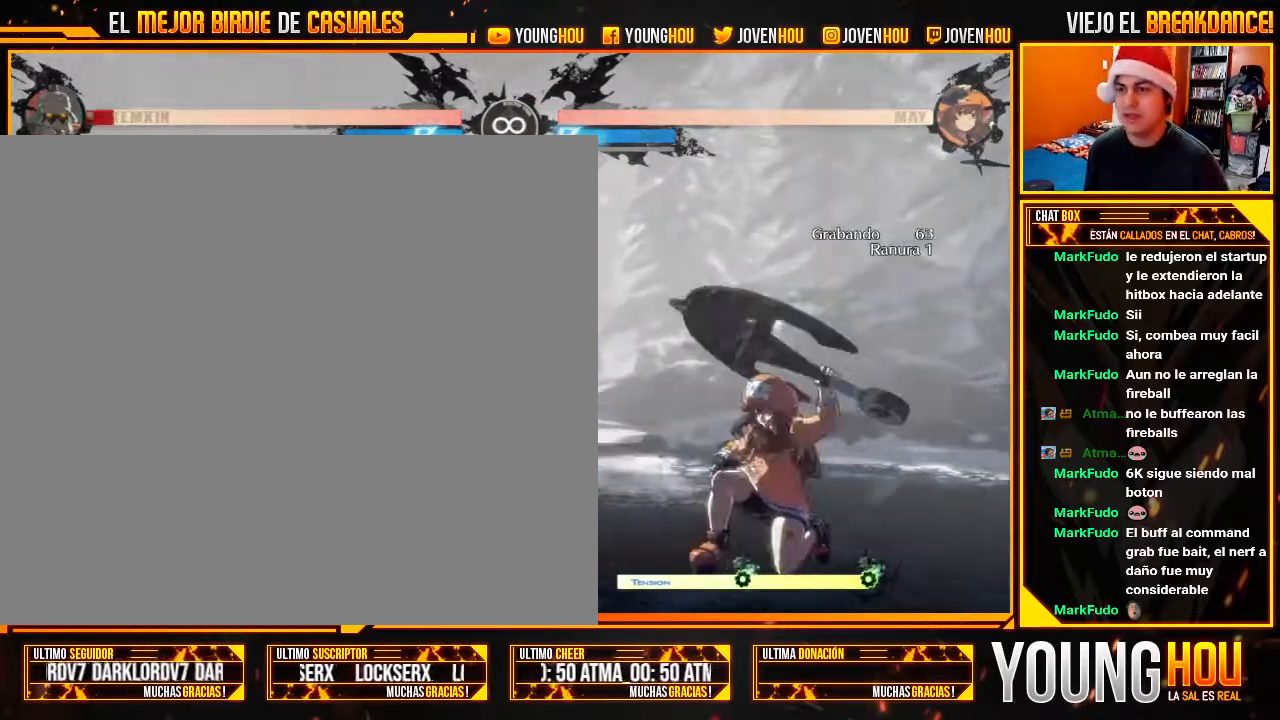
{"buttons": [], "left_stick": "center", "events": [[18, "L2", "down"], [125, "L2", "up"]]}
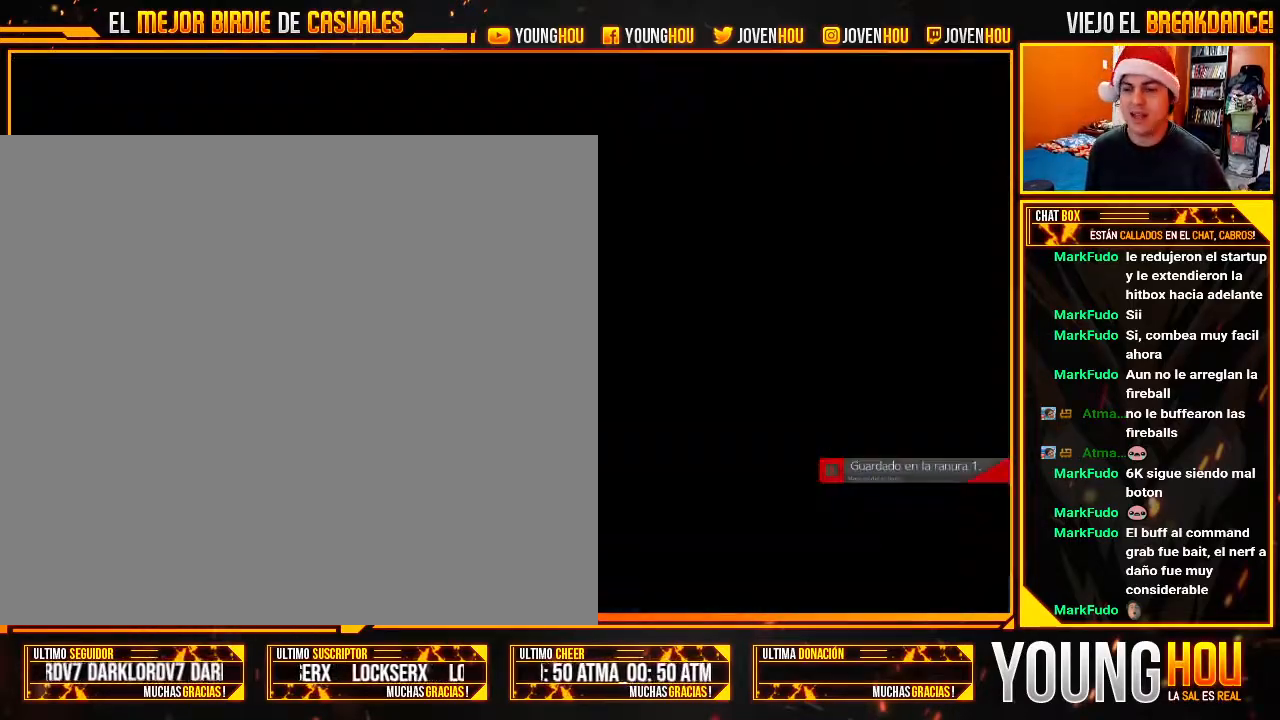
{"buttons": [], "left_stick": "left", "events": [[214, "left_stick", "left"], [321, "L1", "down"], [411, "L1", "up"]]}
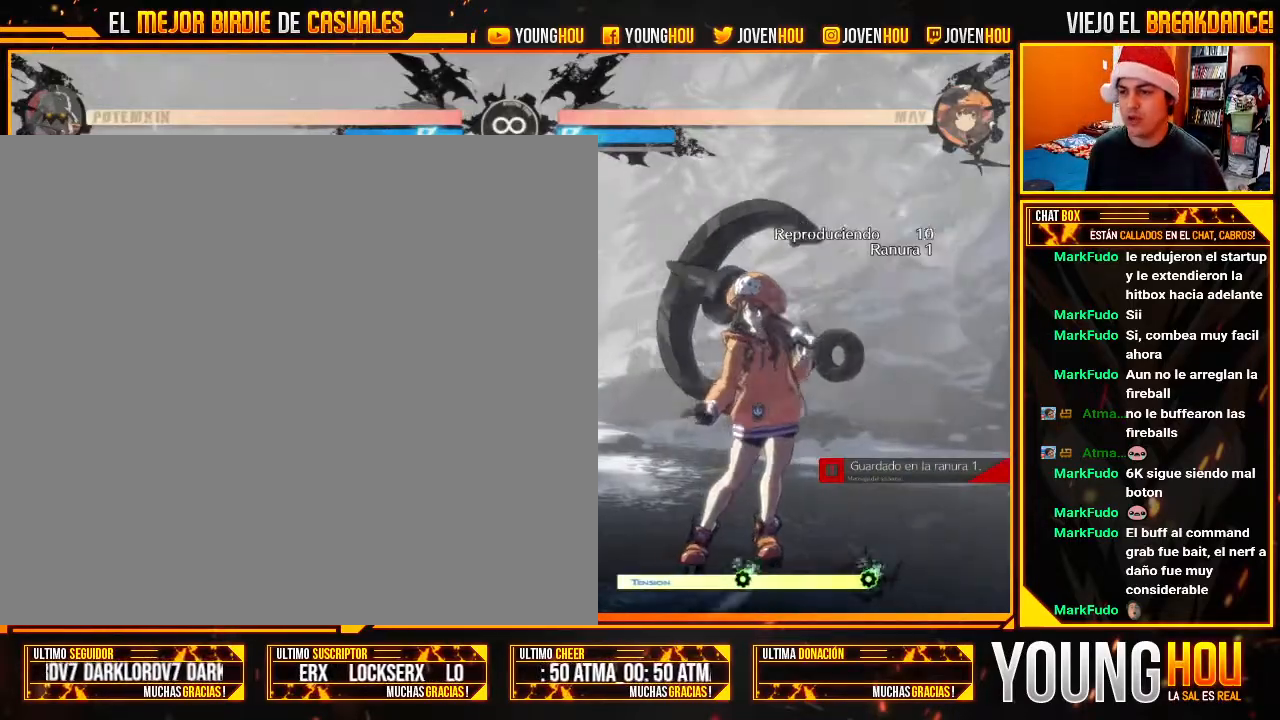
{"buttons": [], "left_stick": "down-left"}
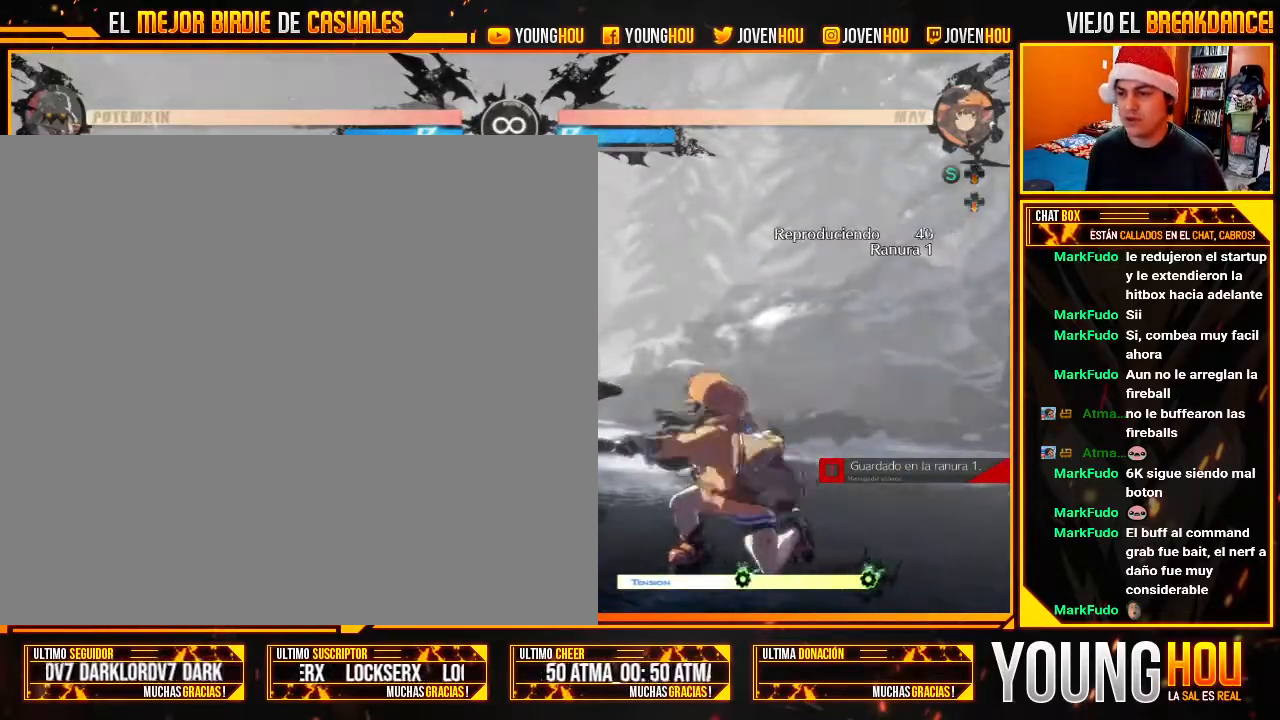
{"buttons": ["SQUARE"], "left_stick": "center", "events": [[161, "left_stick", "center"], [214, "left_stick", "right"], [375, "left_stick", "center"], [411, "SQUARE", "down"]]}
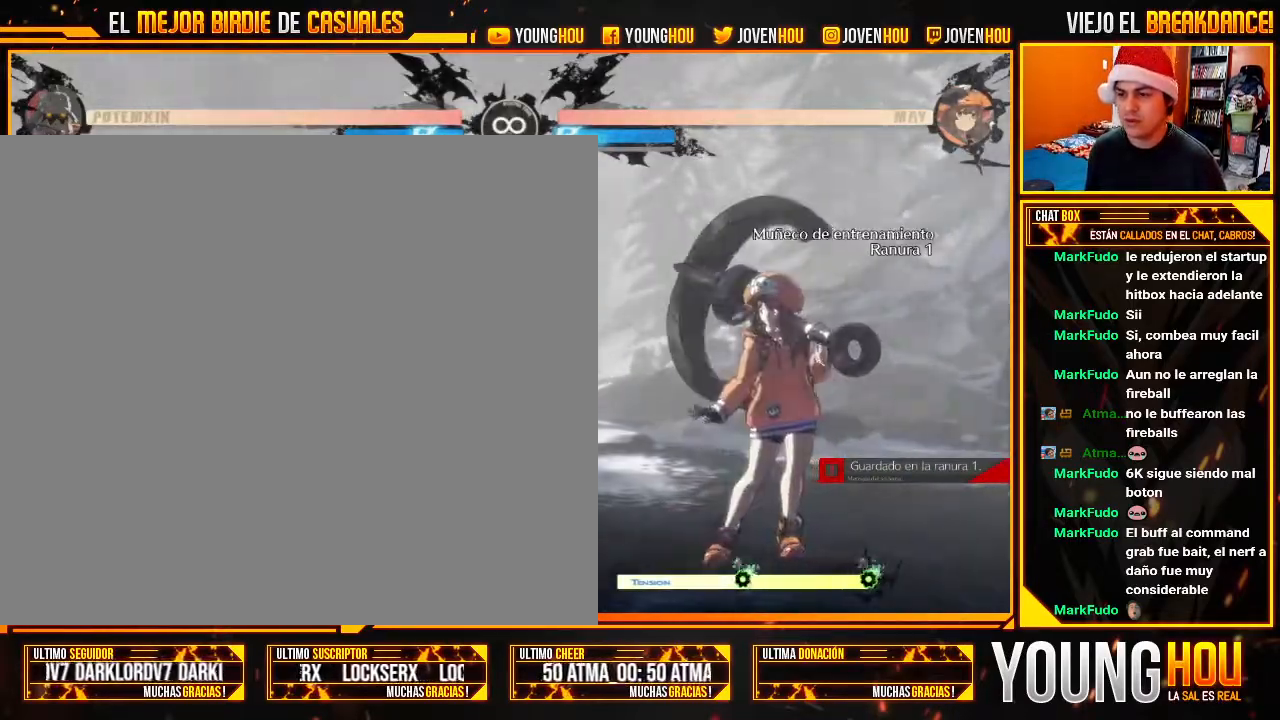
{"buttons": [], "left_stick": "right", "events": [[18, "SQUARE", "up"], [321, "left_stick", "right"]]}
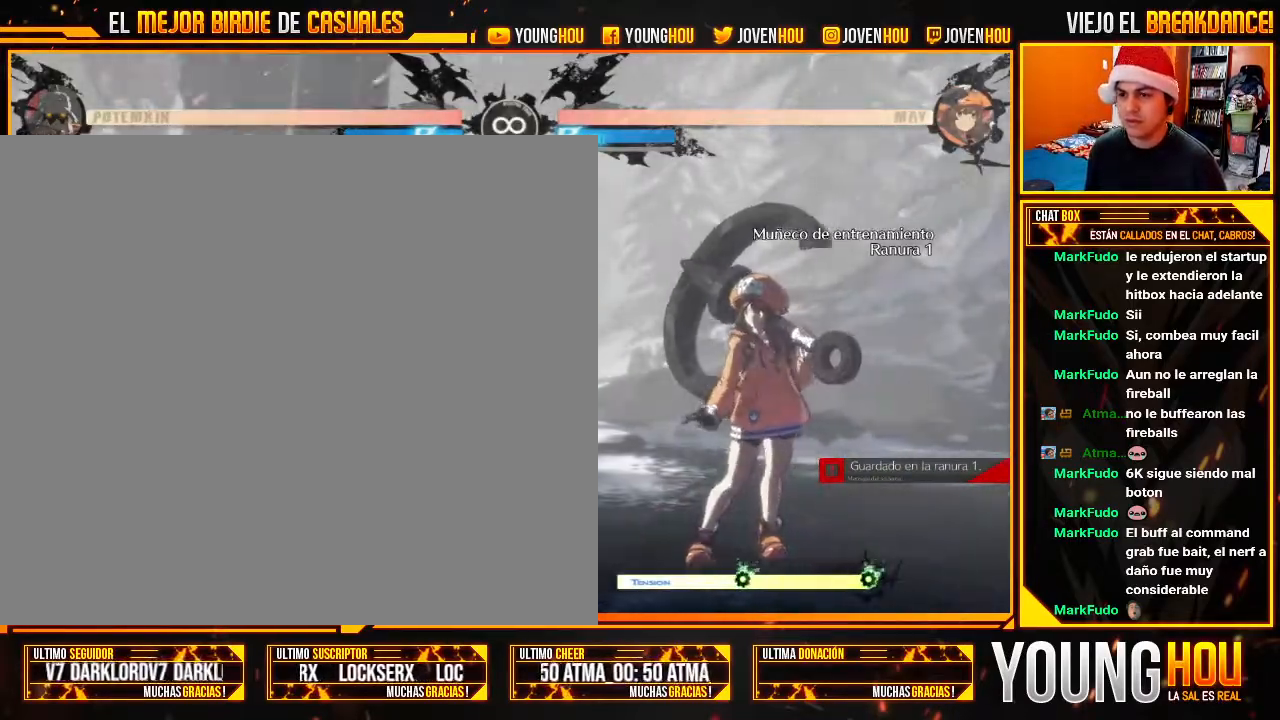
{"buttons": [], "left_stick": "down-left", "events": [[71, "L1", "down"], [71, "left_stick", "center"], [125, "left_stick", "down-left"], [161, "L1", "up"]]}
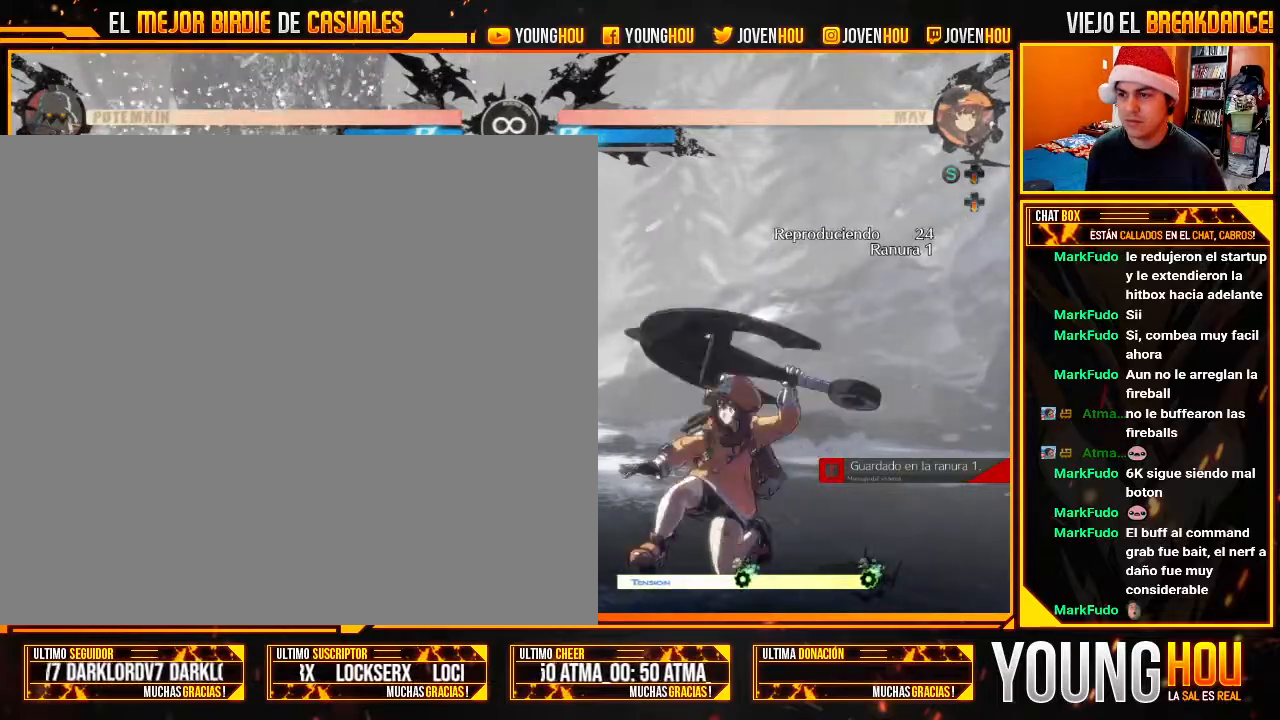
{"buttons": [], "left_stick": "down-left", "events": []}
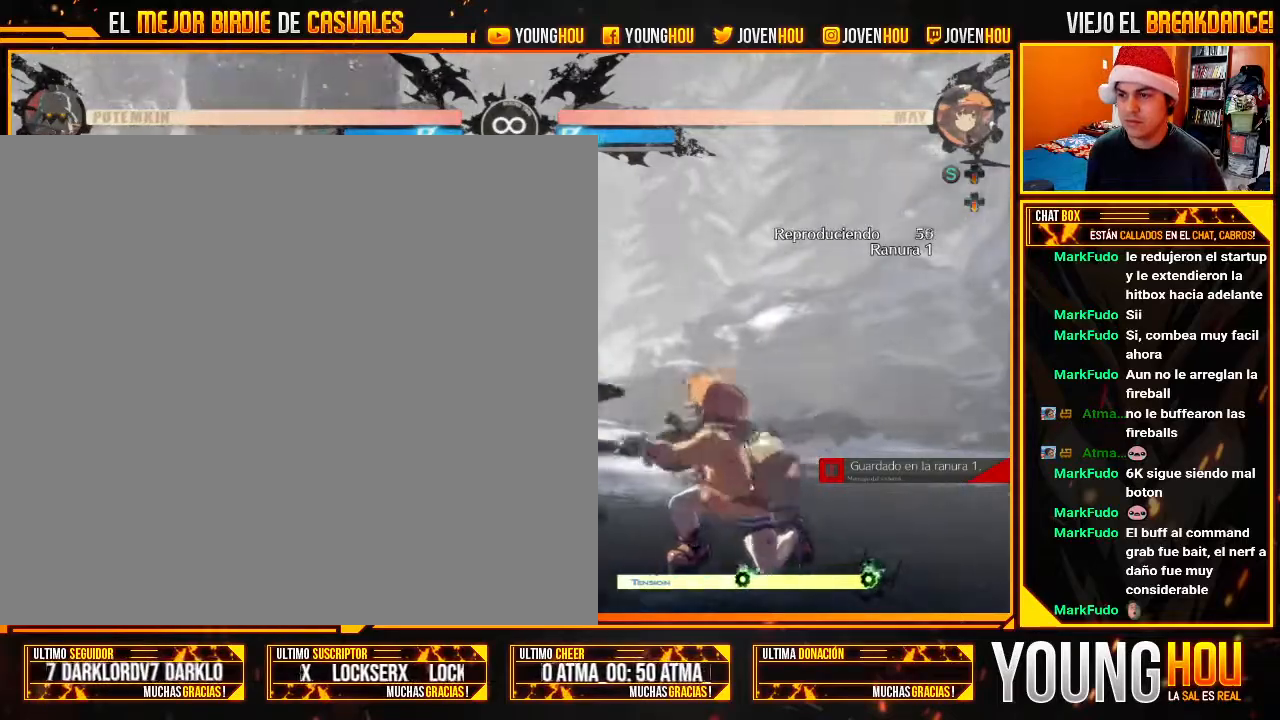
{"buttons": [], "left_stick": "right"}
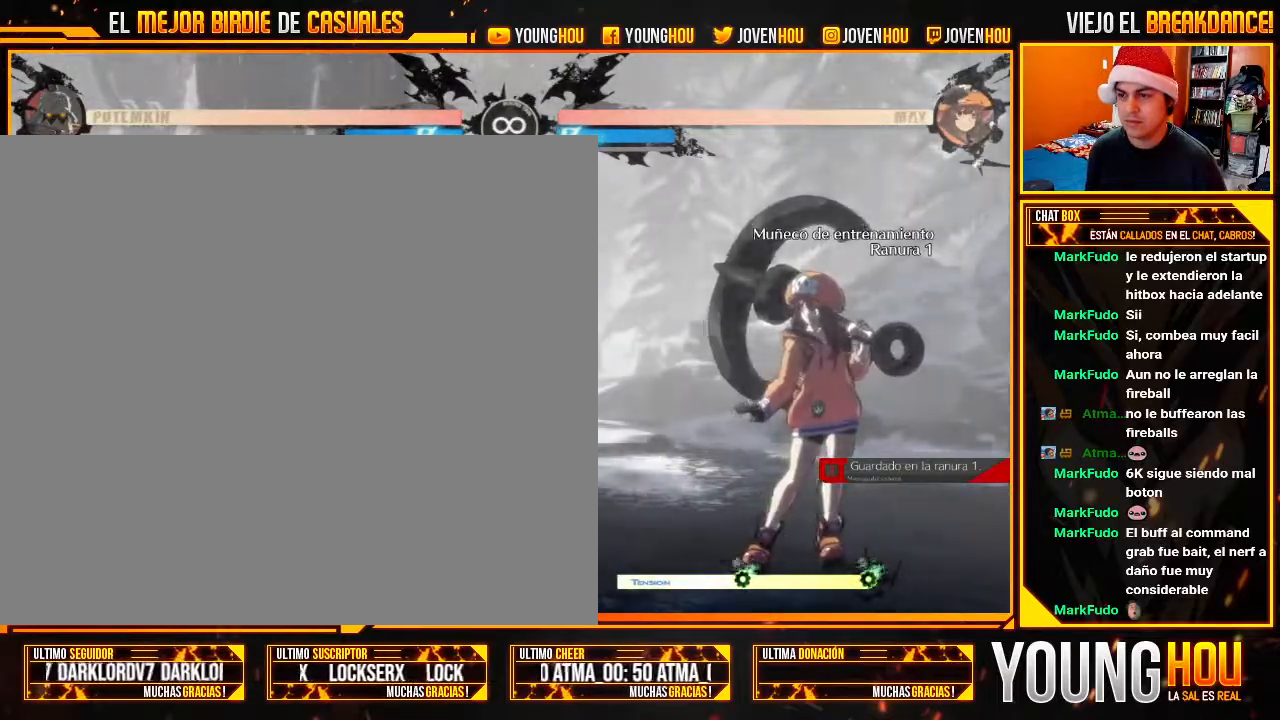
{"buttons": [], "left_stick": "center", "events": [[161, "left_stick", "center"], [214, "L1", "down"], [321, "L1", "up"], [411, "left_stick", "left"], [500, "left_stick", "center"]]}
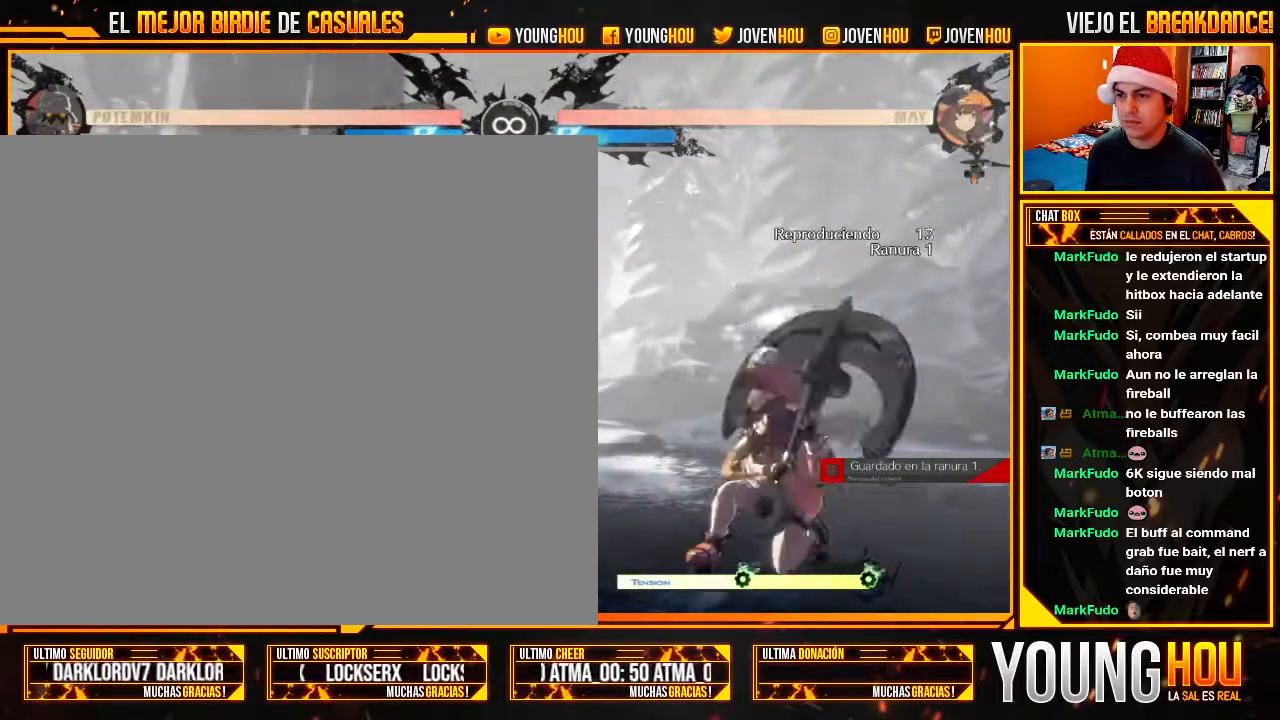
{"buttons": [], "left_stick": "center", "events": [[214, "SQUARE", "down"], [286, "SQUARE", "up"], [411, "SQUARE", "down"], [464, "SQUARE", "up"]]}
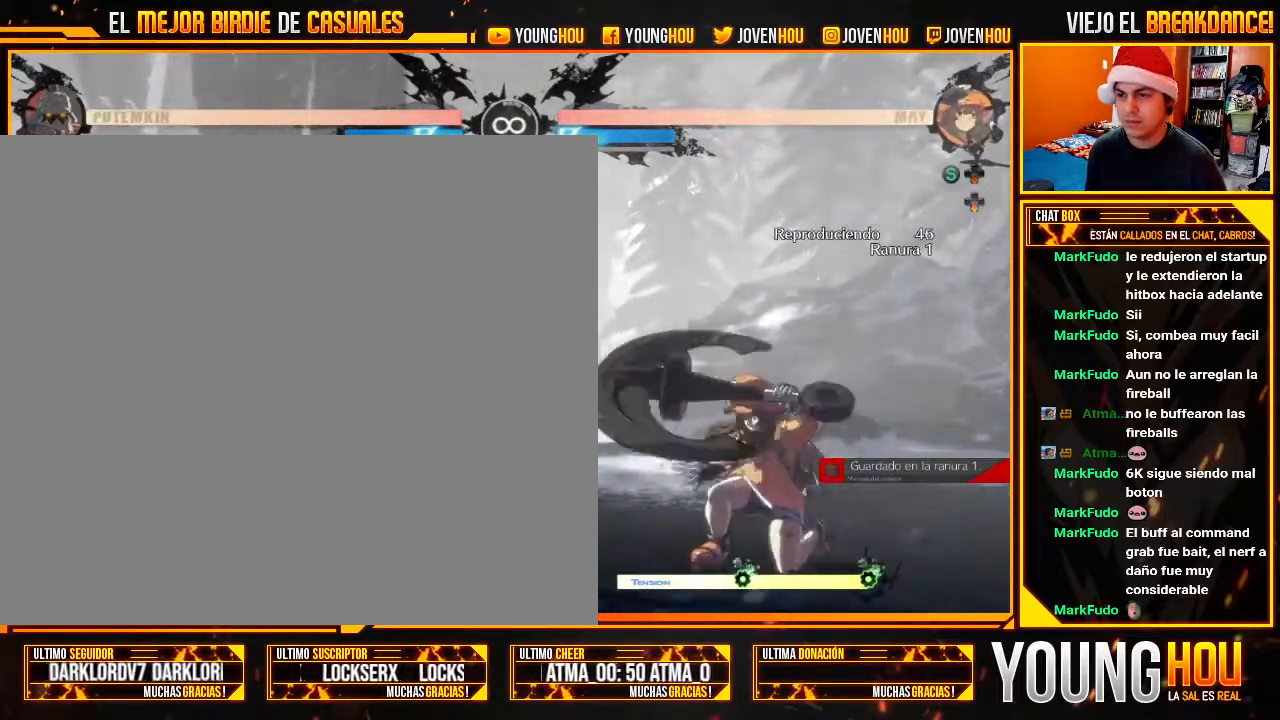
{"buttons": [], "left_stick": "right", "events": [[89, "SQUARE", "down"], [161, "SQUARE", "up"], [304, "left_stick", "right"]]}
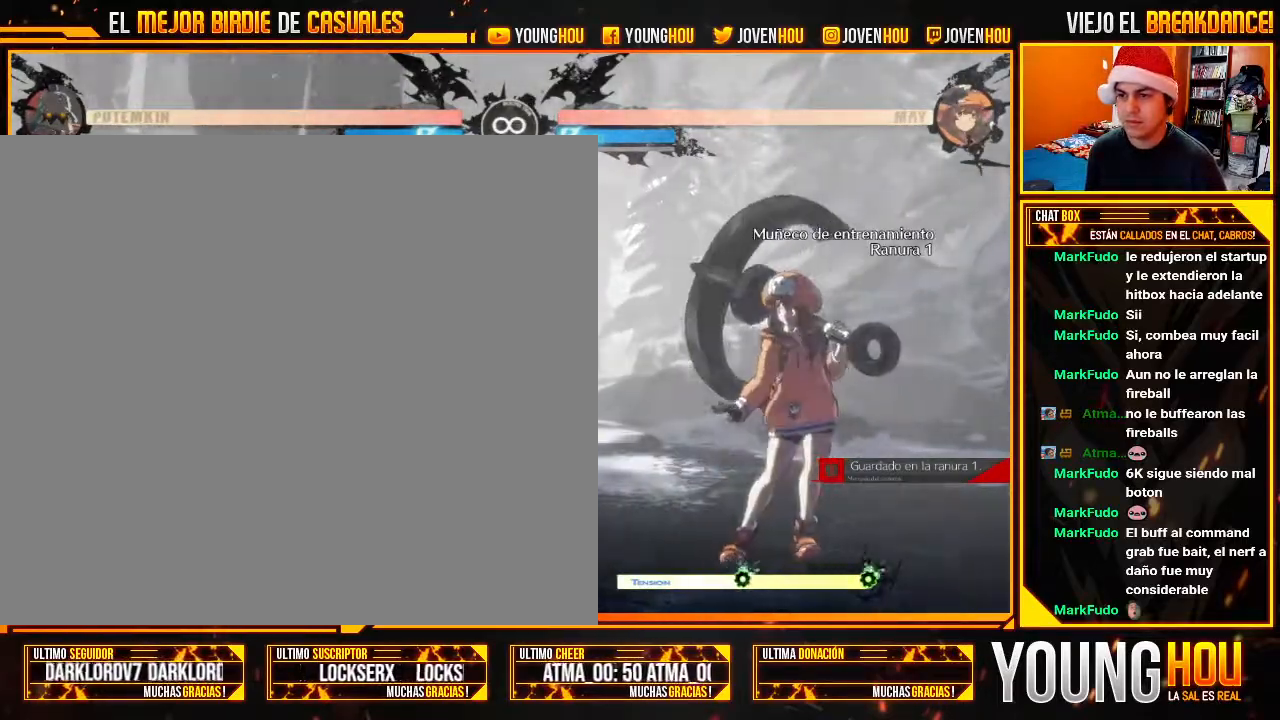
{"buttons": [], "left_stick": "center", "events": [[36, "left_stick", "center"], [54, "L1", "down"], [161, "L1", "up"], [232, "left_stick", "left"], [411, "left_stick", "center"]]}
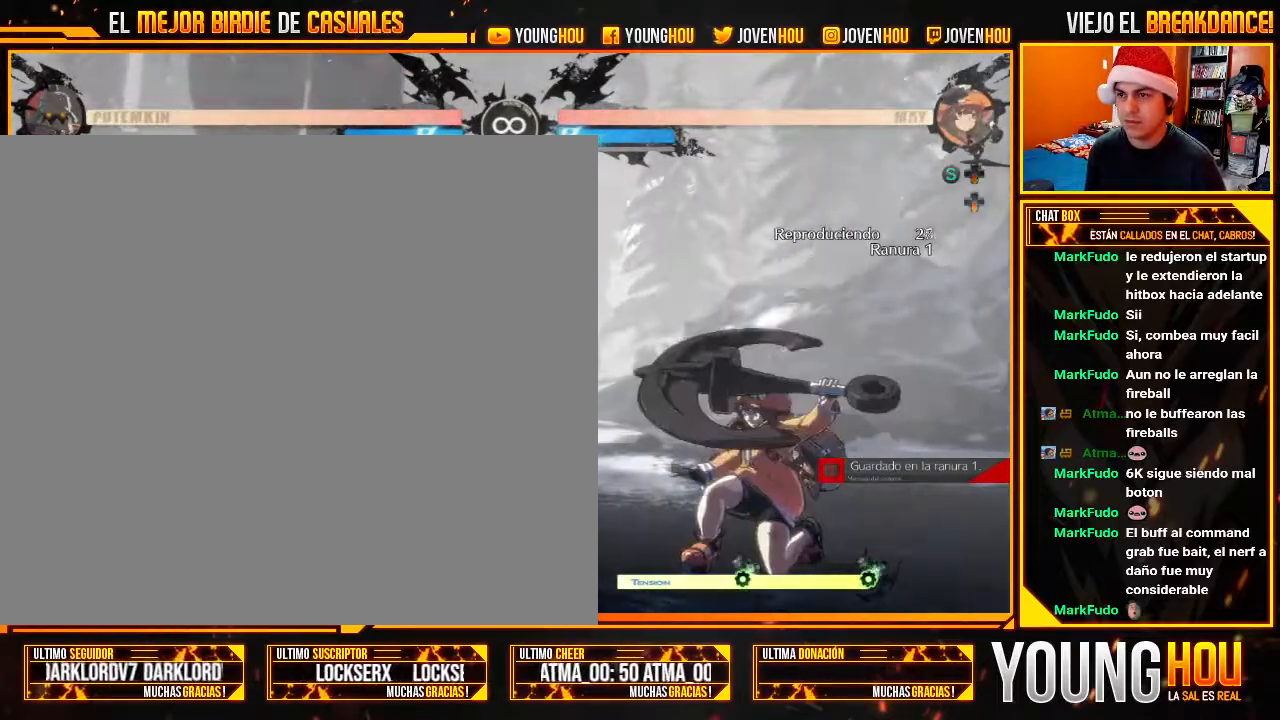
{"buttons": ["SQUARE"], "left_stick": "center", "events": [[321, "SQUARE", "down"], [393, "SQUARE", "up"], [482, "SQUARE", "down"]]}